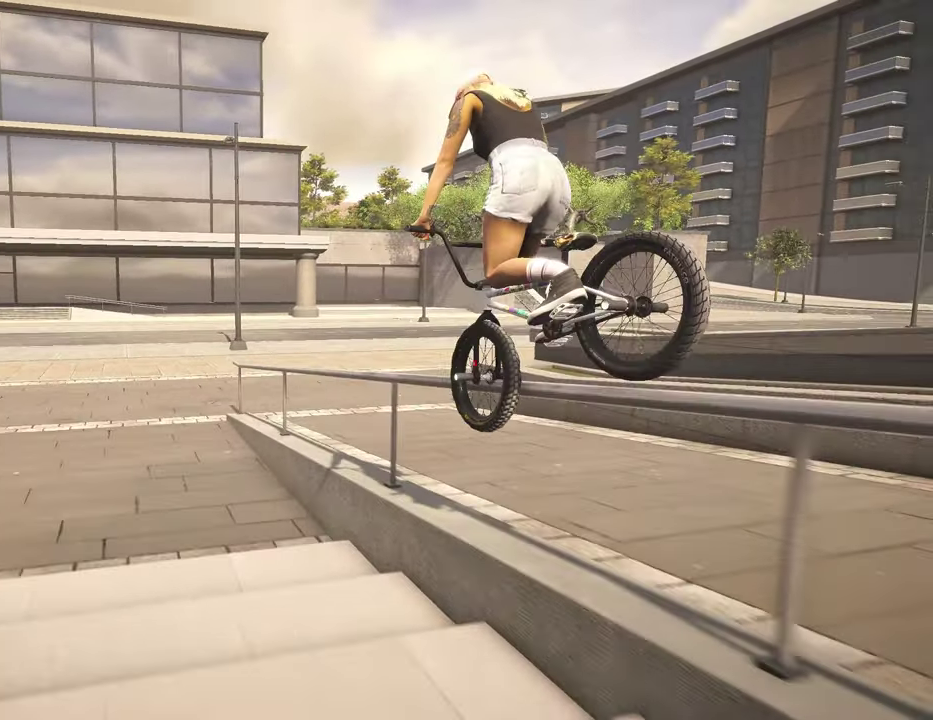
Gameplay with a controller (Xbox layout); each line is a JSON object with the inputs held at the frame after it (dt_ms = milliseconds from this image to that frame). "events" lists button and stick changes between this image and that frame as [ms after this image, input, new state], when the widget could be followed in between.
{"dt_ms": 500, "buttons": [], "left_stick": "center", "right_stick": "up", "events": [[117, "left_stick", "center"], [200, "left_stick", "left"], [484, "left_stick", "center"]]}
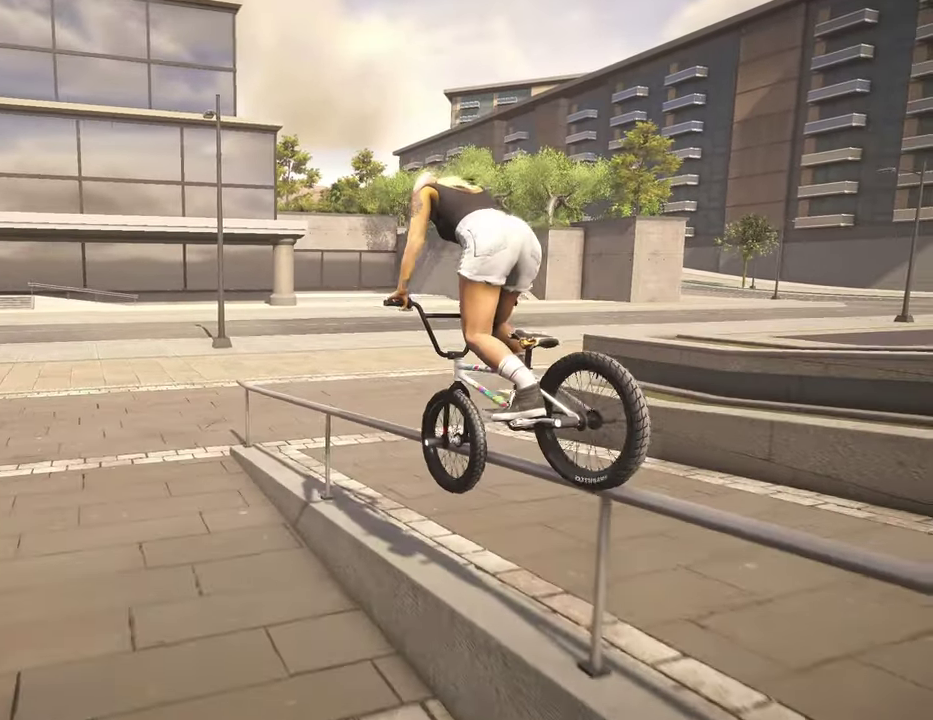
{"dt_ms": 500, "buttons": [], "left_stick": "left", "right_stick": "up", "events": [[467, "left_stick", "left"]]}
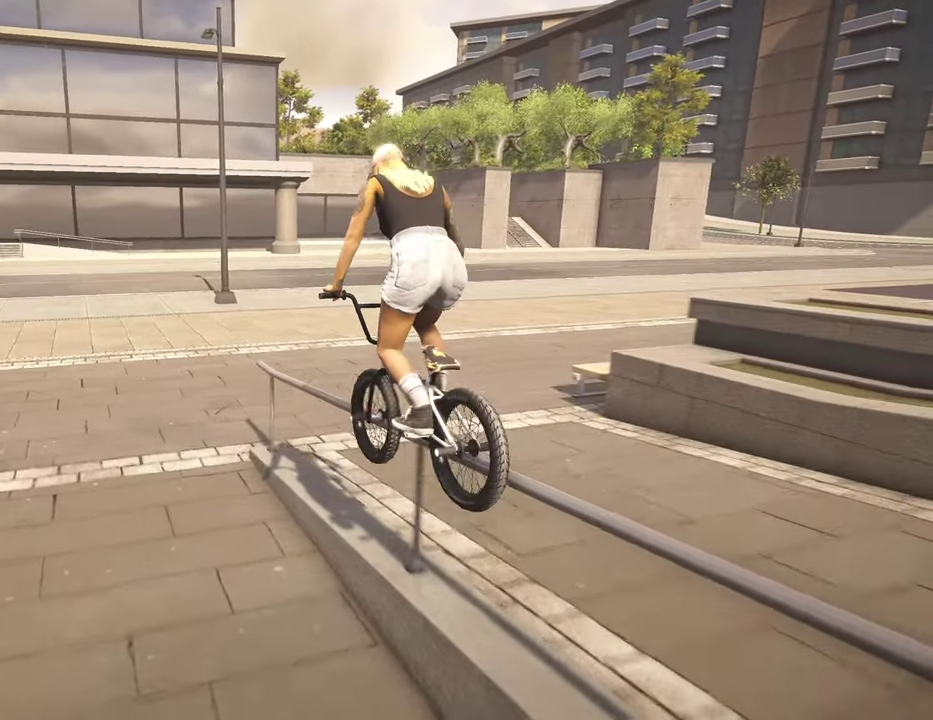
{"dt_ms": 300, "buttons": [], "left_stick": "left", "right_stick": "up", "events": [[67, "left_stick", "center"], [234, "left_stick", "left"]]}
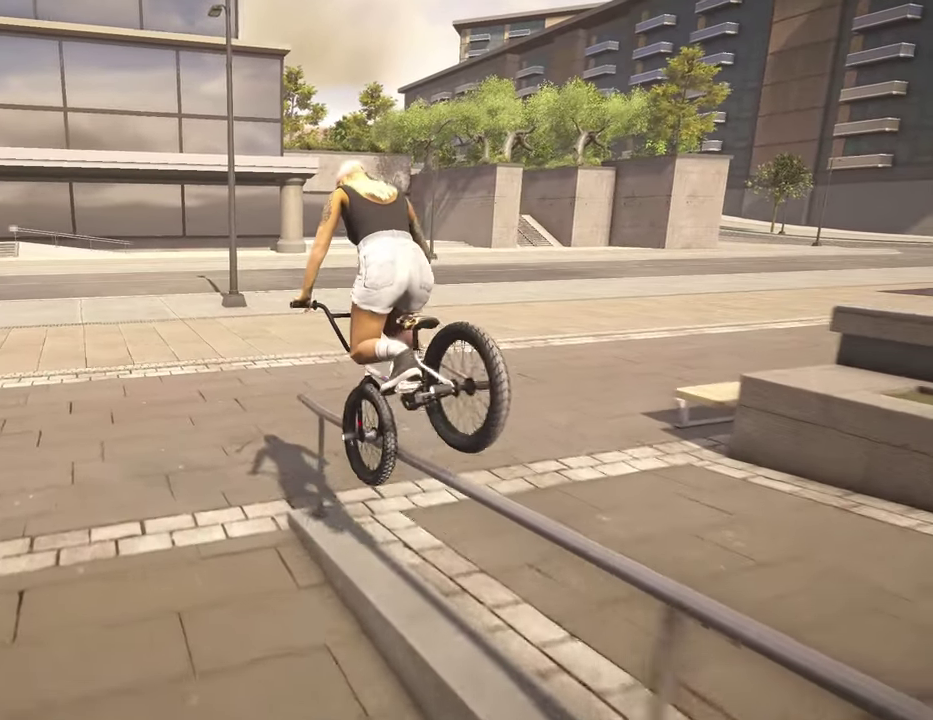
{"dt_ms": 800, "buttons": [], "left_stick": "left", "right_stick": "center", "events": [[484, "right_stick", "center"]]}
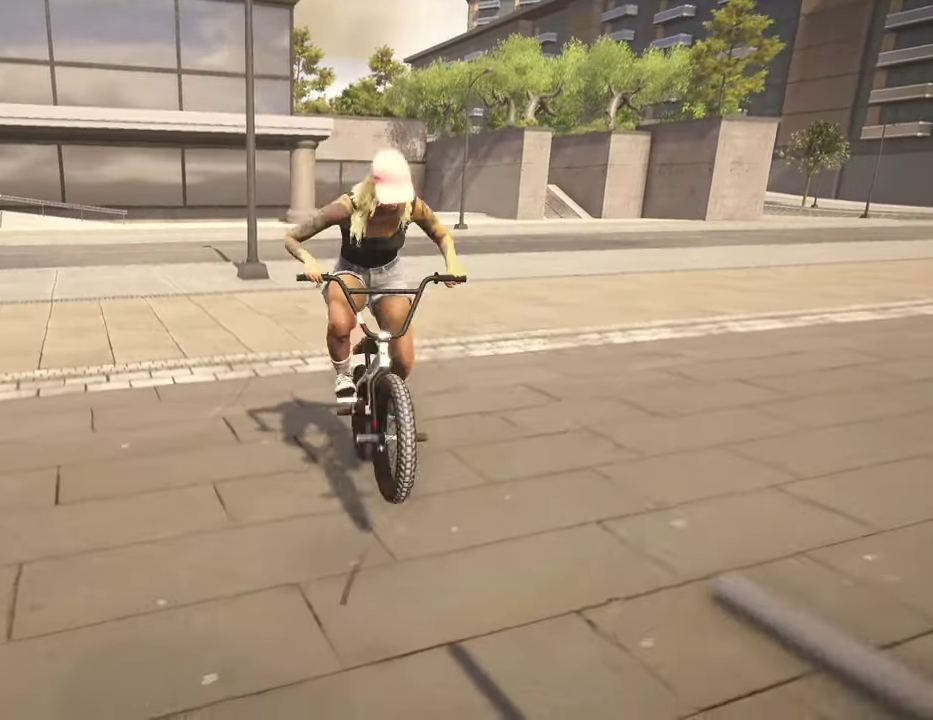
{"dt_ms": 400, "buttons": ["DPAD_DOWN"], "left_stick": "center", "right_stick": "center", "events": [[284, "left_stick", "center"], [384, "DPAD_DOWN", "down"]]}
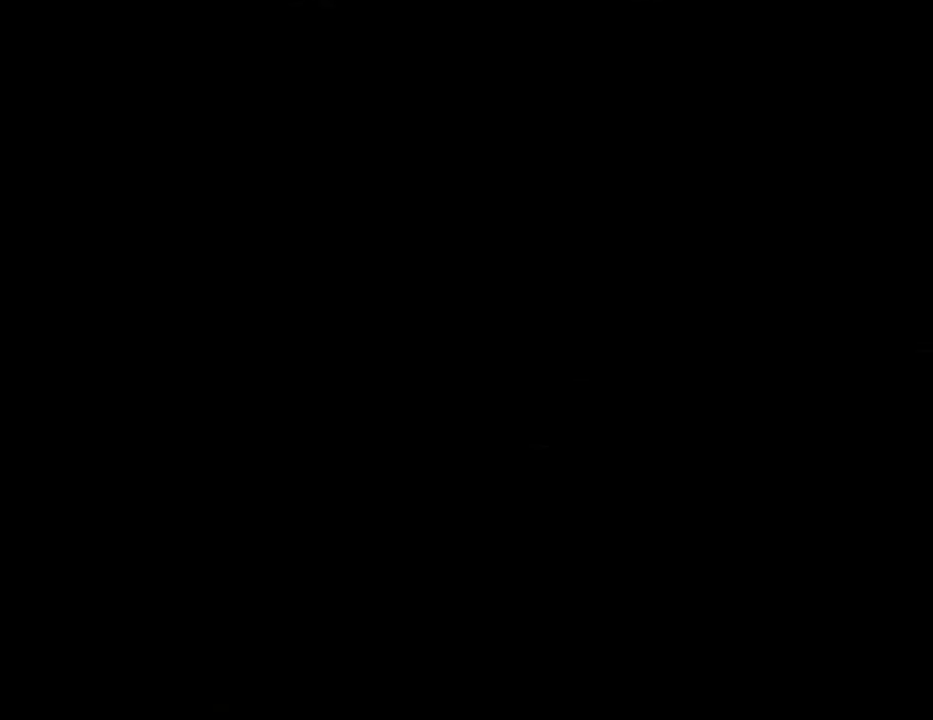
{"dt_ms": 400, "buttons": ["A"], "left_stick": "center", "right_stick": "center", "events": [[100, "DPAD_DOWN", "up"], [300, "A", "down"]]}
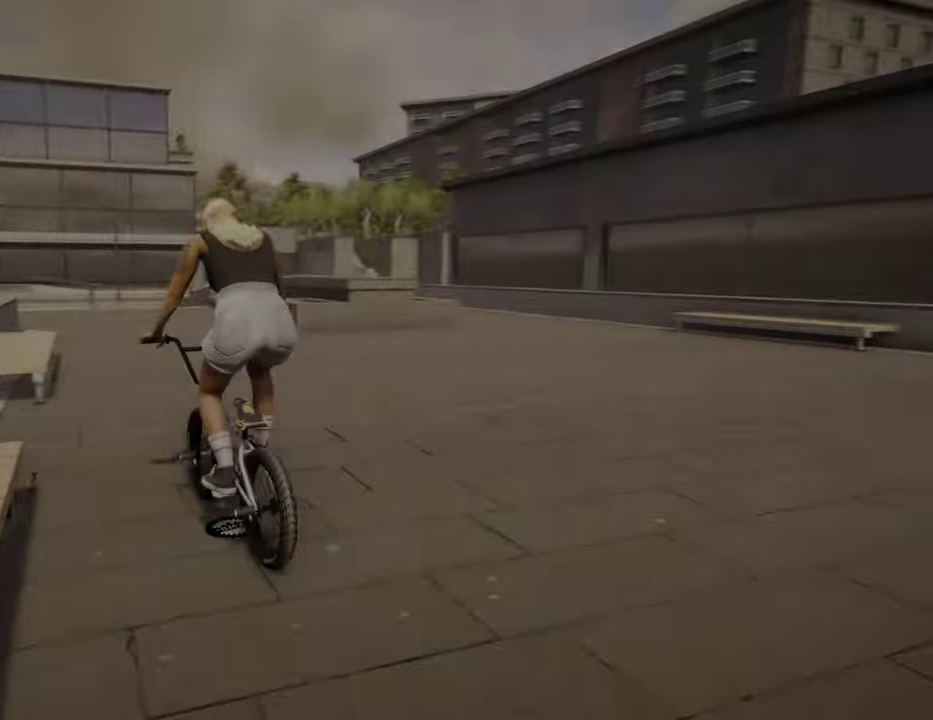
{"dt_ms": 800, "buttons": [], "left_stick": "up-left", "right_stick": "center", "events": [[117, "left_stick", "up"], [150, "A", "up"], [284, "A", "down"], [317, "left_stick", "up-left"], [500, "A", "up"]]}
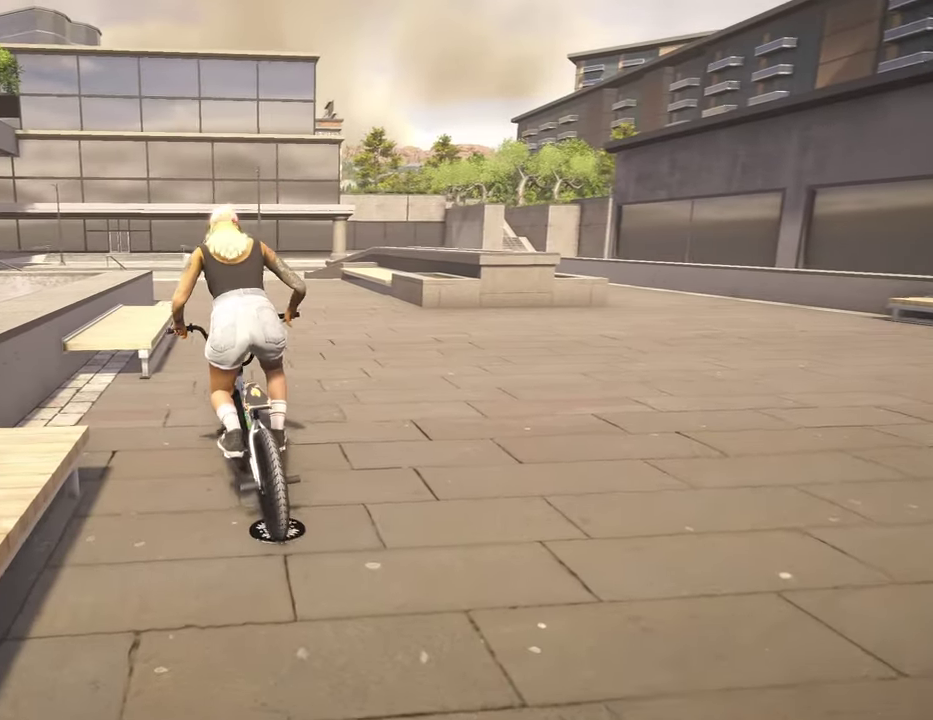
{"dt_ms": 300, "buttons": [], "left_stick": "center", "right_stick": "center", "events": [[84, "left_stick", "center"]]}
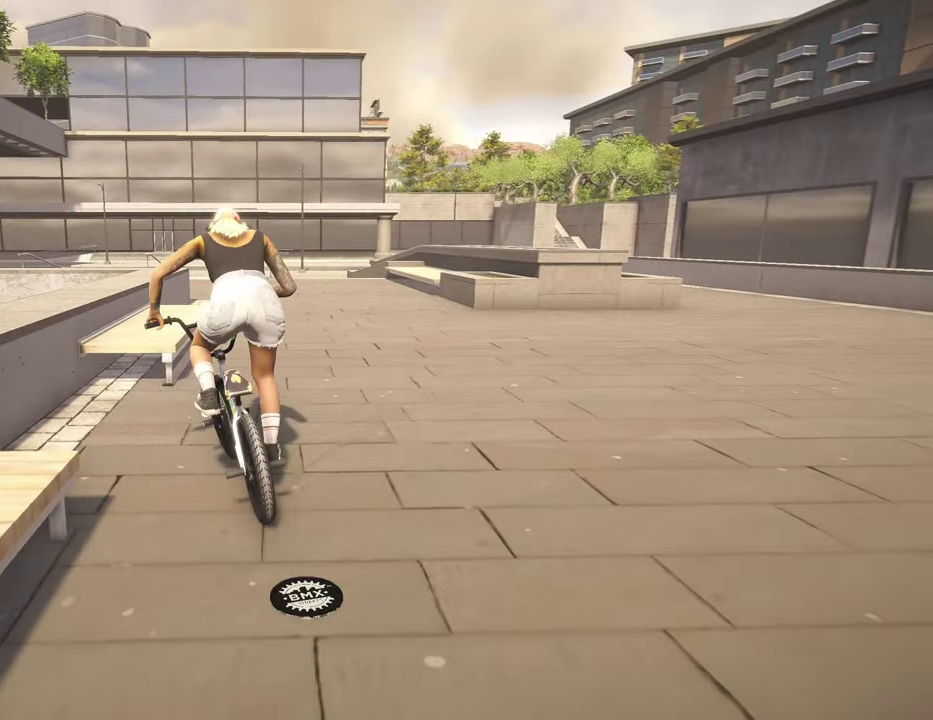
{"dt_ms": 500, "buttons": [], "left_stick": "center", "right_stick": "up", "events": [[67, "right_stick", "down"], [450, "right_stick", "up"]]}
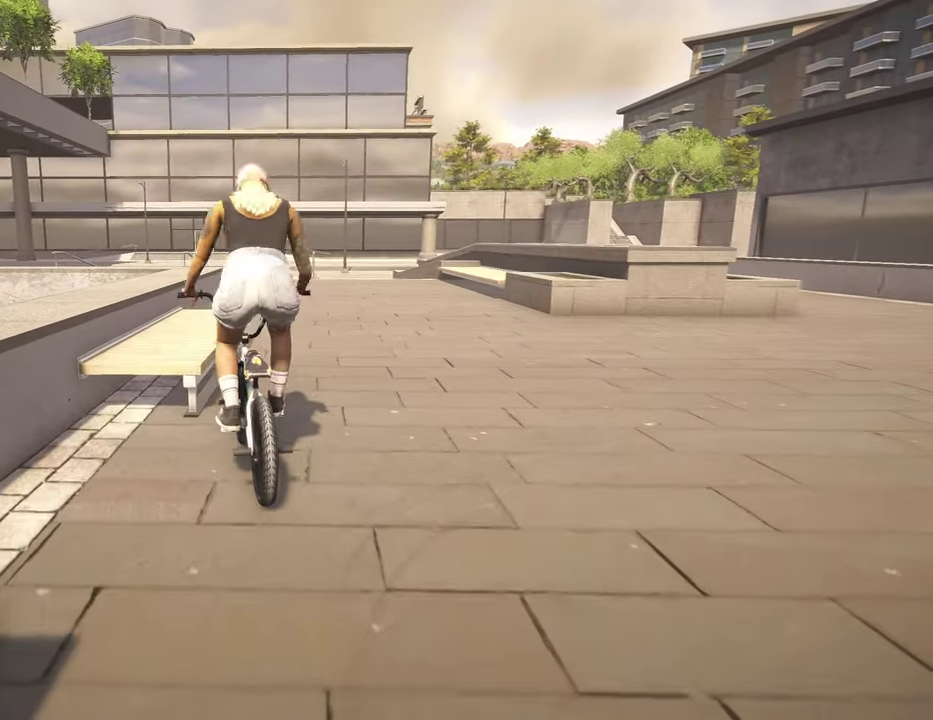
{"dt_ms": 500, "buttons": [], "left_stick": "center", "right_stick": "up-left", "events": [[67, "right_stick", "center"], [184, "right_stick", "up-left"]]}
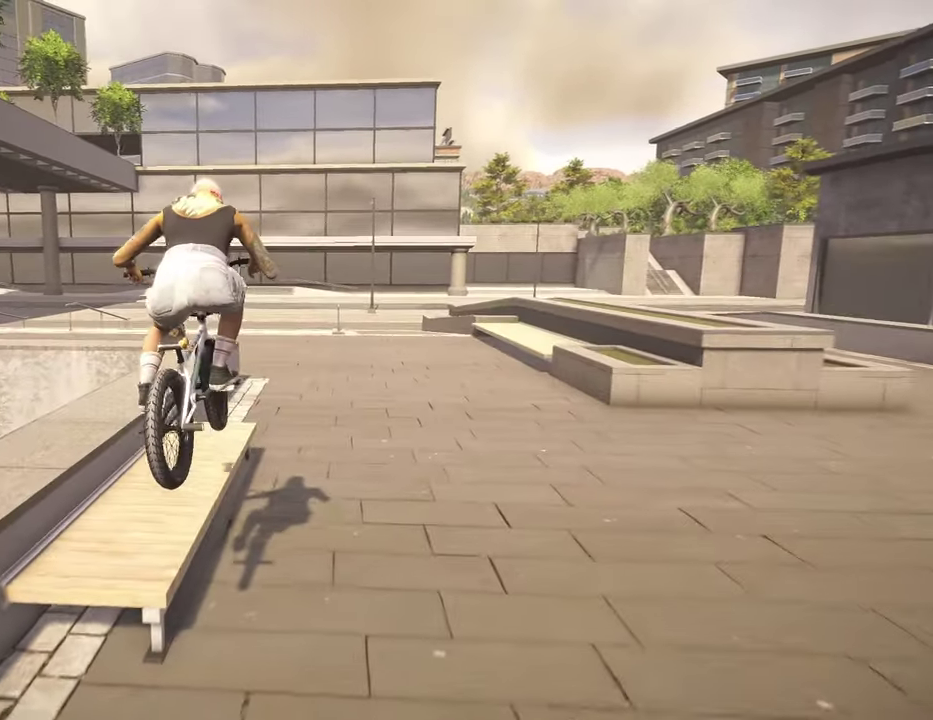
{"dt_ms": 400, "buttons": [], "left_stick": "center", "right_stick": "up-left", "events": []}
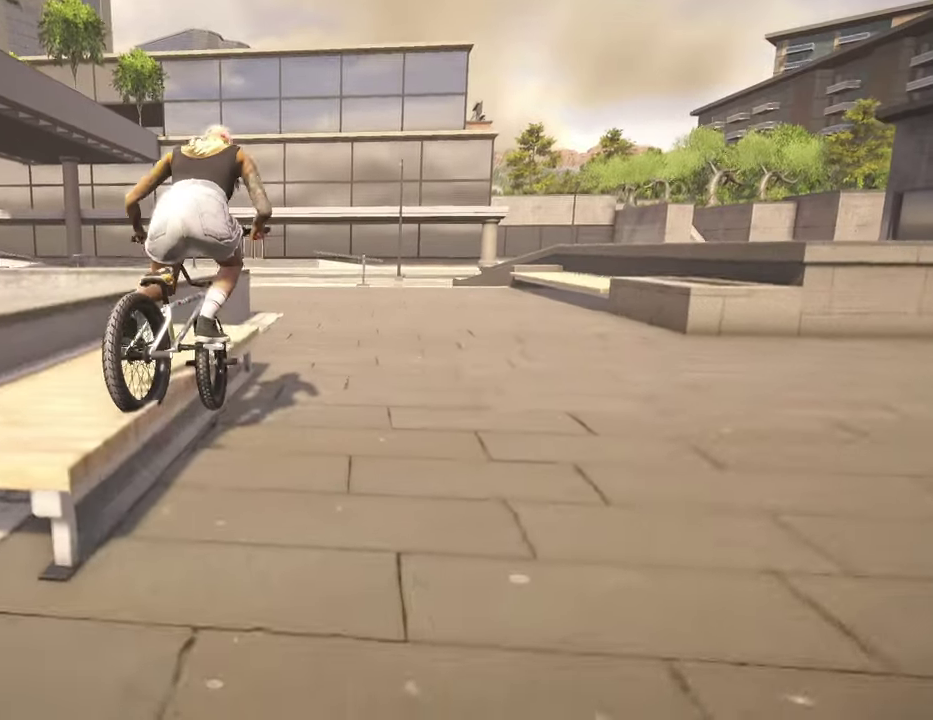
{"dt_ms": 800, "buttons": ["R2"], "left_stick": "center", "right_stick": "up-left", "events": [[84, "L2", "down"], [534, "L2", "up"], [534, "R2", "down"]]}
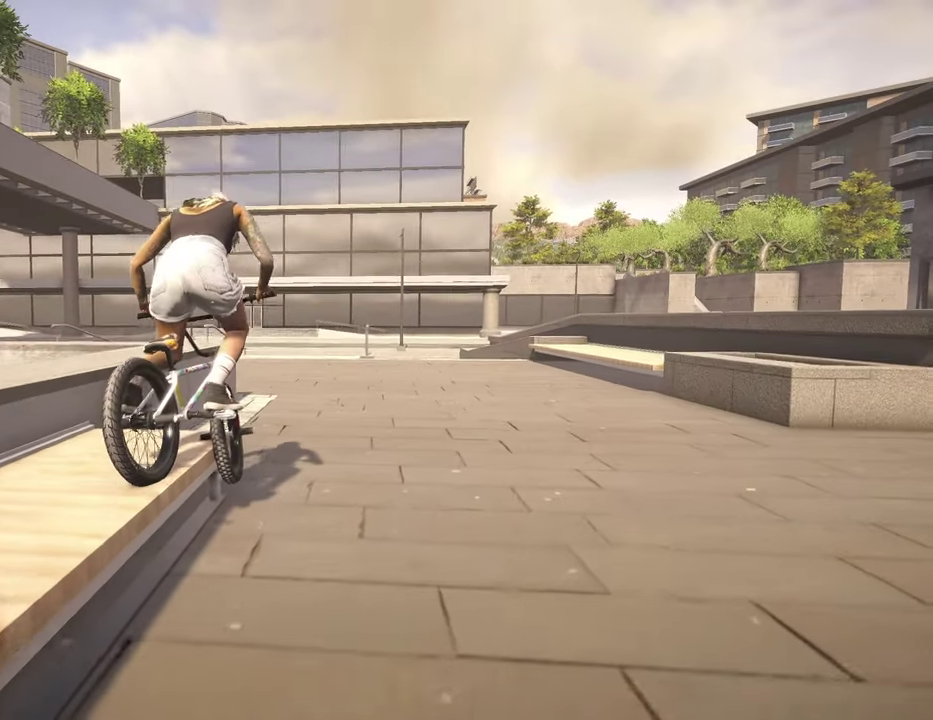
{"dt_ms": 300, "buttons": ["L2"], "left_stick": "center", "right_stick": "up-left", "events": [[84, "L2", "down"], [200, "R2", "up"]]}
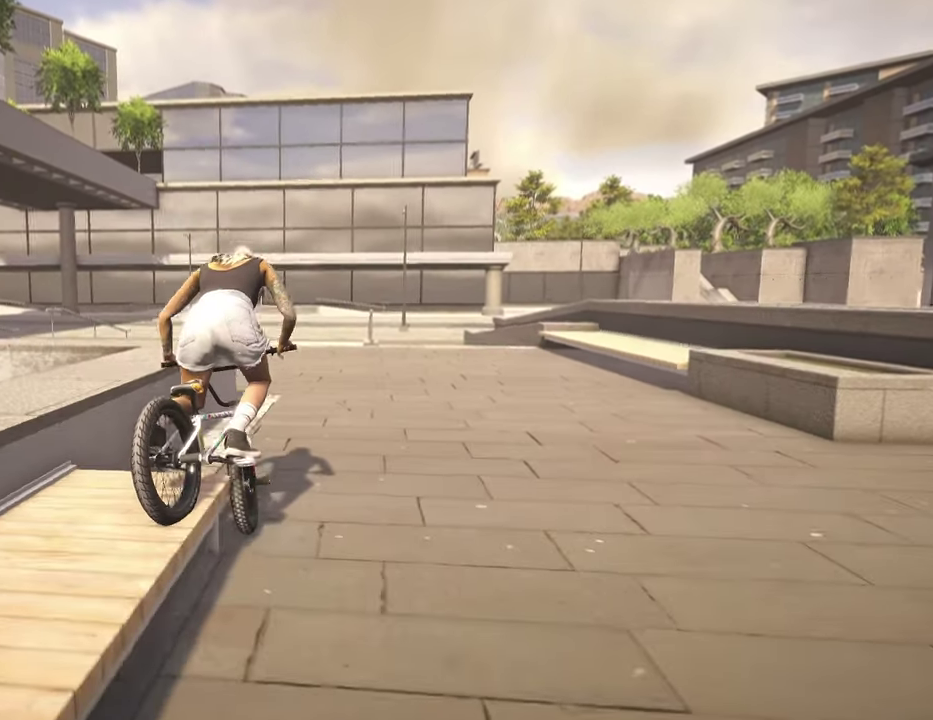
{"dt_ms": 500, "buttons": [], "left_stick": "center", "right_stick": "center", "events": [[34, "R2", "down"], [134, "L2", "up"], [250, "R2", "up"], [300, "right_stick", "center"]]}
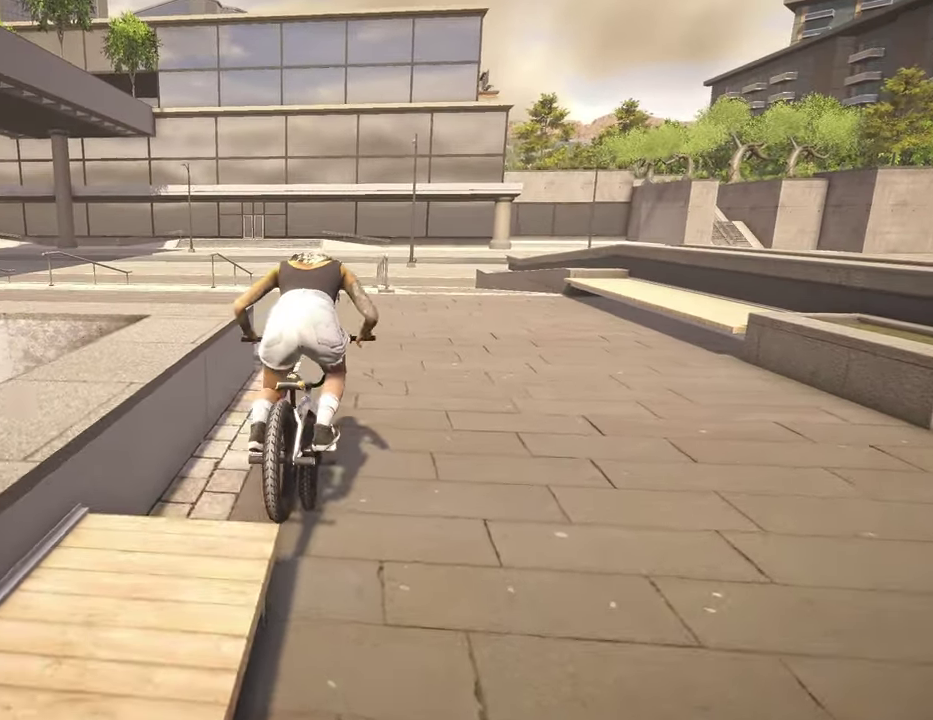
{"dt_ms": 500, "buttons": ["A"], "left_stick": "up", "right_stick": "center", "events": [[84, "DPAD_DOWN", "down"], [167, "DPAD_DOWN", "up"], [417, "A", "down"], [484, "left_stick", "up"]]}
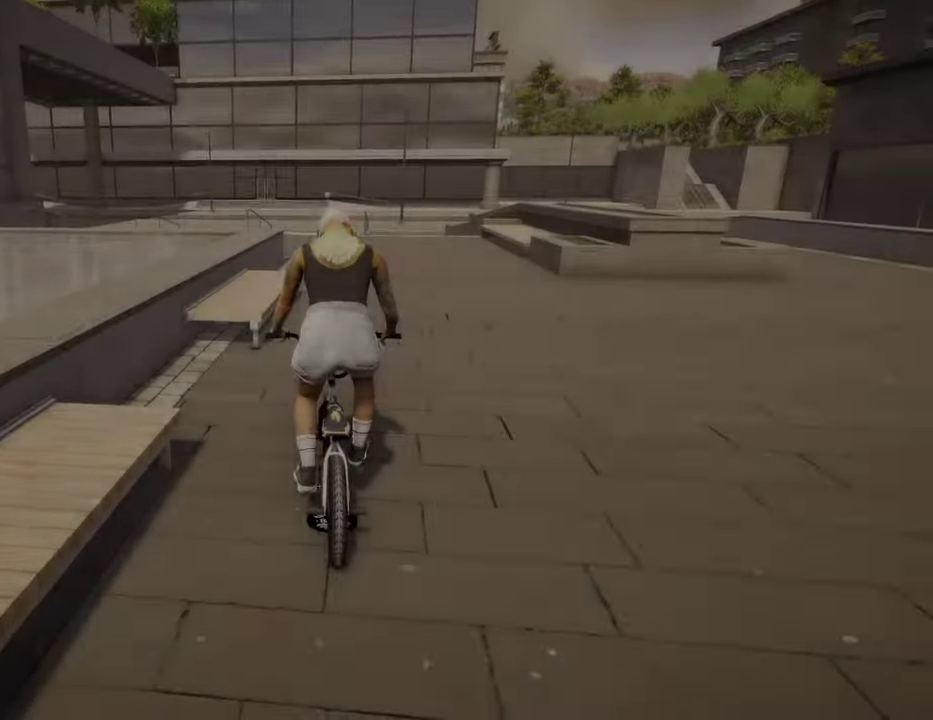
{"dt_ms": 300, "buttons": ["A"], "left_stick": "up", "right_stick": "center", "events": []}
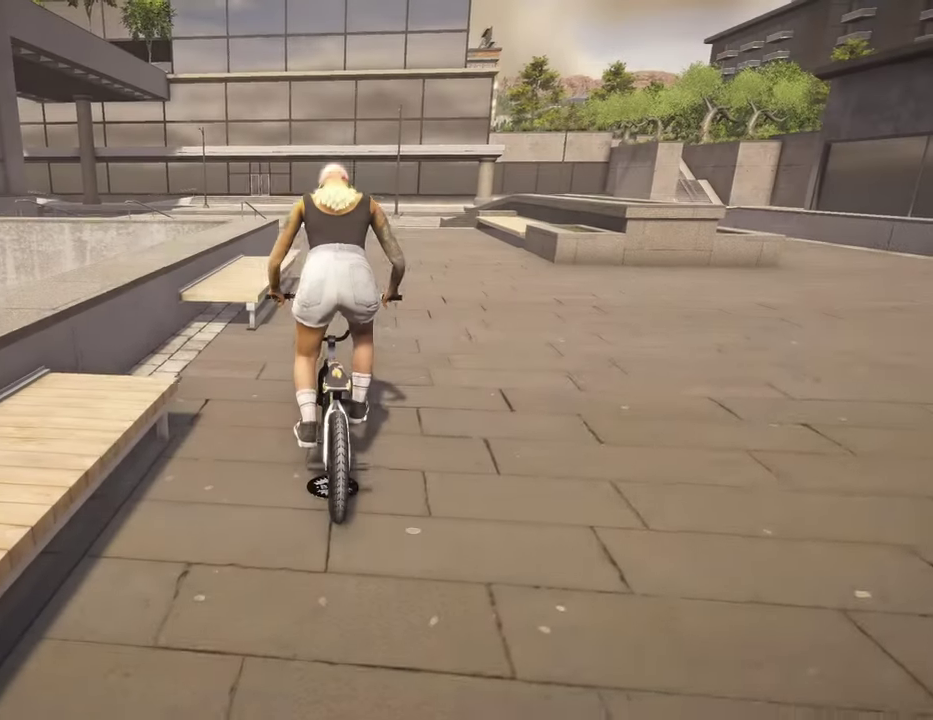
{"dt_ms": 800, "buttons": [], "left_stick": "center", "right_stick": "center", "events": [[350, "left_stick", "up-left"], [550, "A", "up"], [600, "left_stick", "up"], [700, "left_stick", "center"]]}
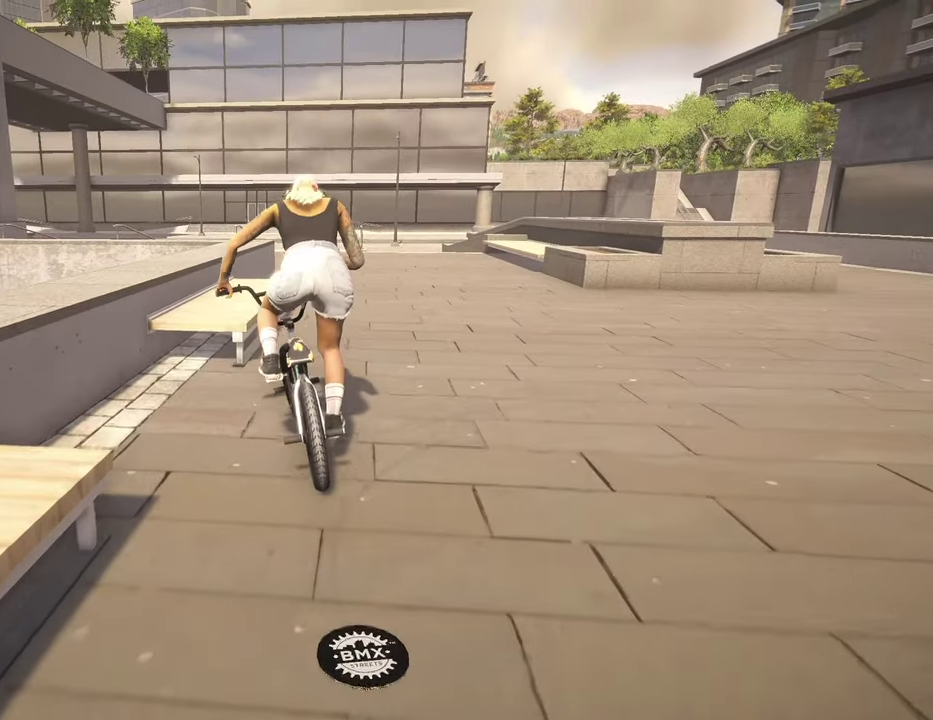
{"dt_ms": 400, "buttons": ["R1"], "left_stick": "center", "right_stick": "down", "events": [[67, "right_stick", "down"], [200, "right_stick", "center"], [250, "right_stick", "up"], [350, "right_stick", "down"], [400, "R1", "down"]]}
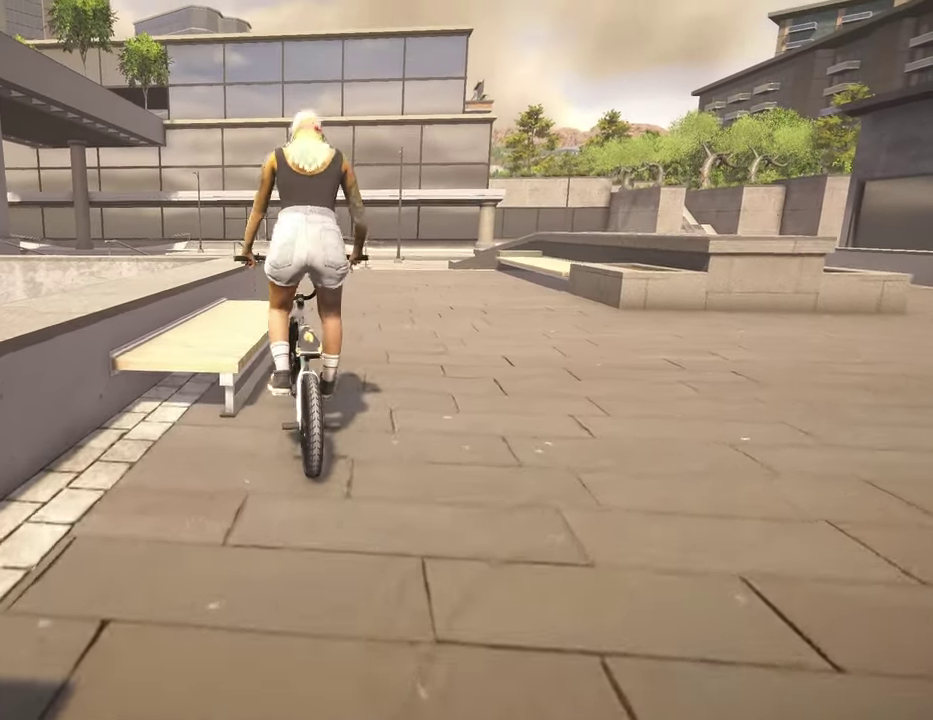
{"dt_ms": 400, "buttons": [], "left_stick": "center", "right_stick": "down", "events": [[134, "R1", "up"], [134, "right_stick", "center"], [284, "right_stick", "down"]]}
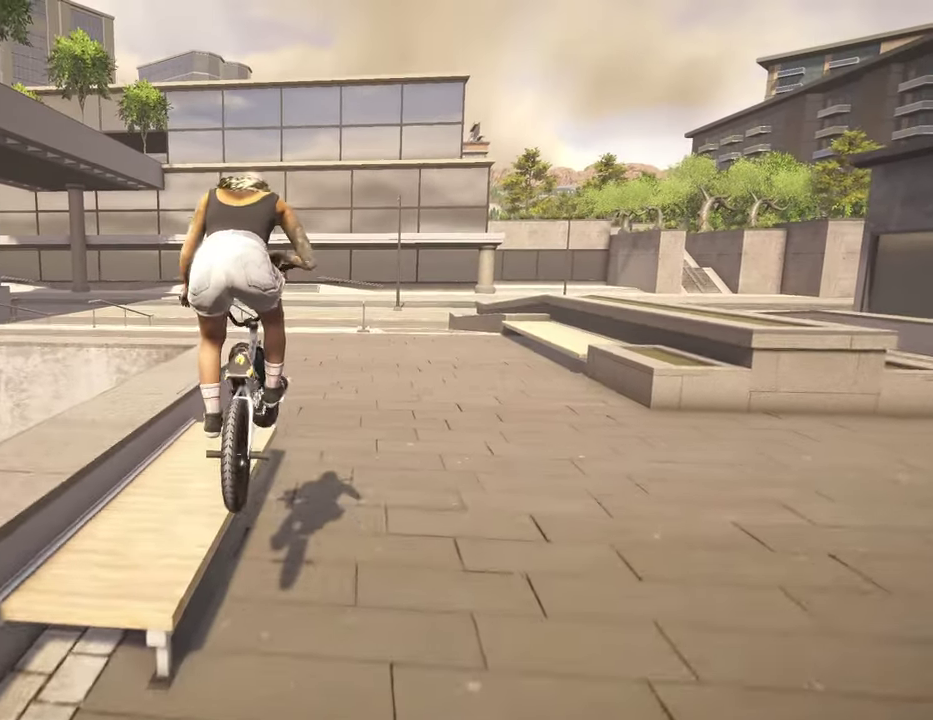
{"dt_ms": 600, "buttons": ["R2"], "left_stick": "left", "right_stick": "down", "events": [[367, "left_stick", "left"], [517, "R2", "down"]]}
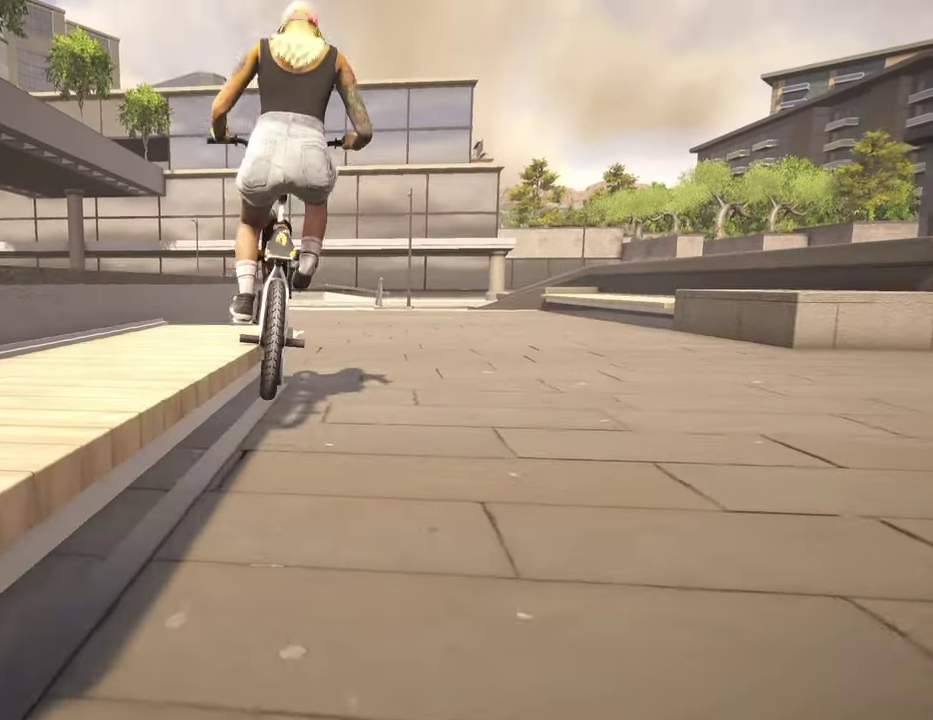
{"dt_ms": 300, "buttons": [], "left_stick": "left", "right_stick": "down", "events": [[67, "right_stick", "up"], [150, "R2", "up"], [150, "right_stick", "center"], [234, "right_stick", "down"]]}
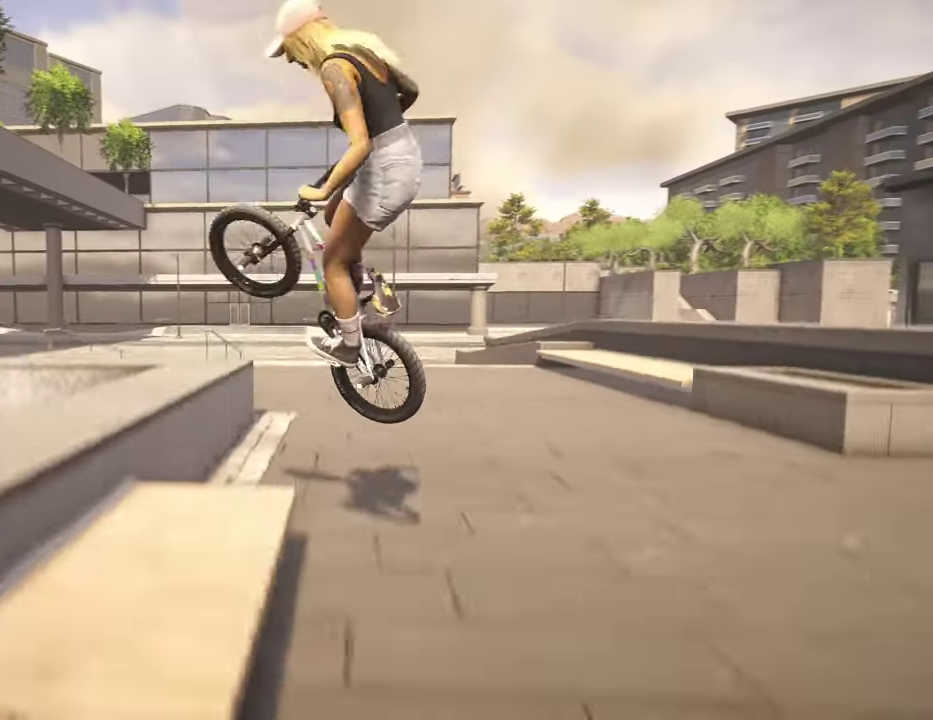
{"dt_ms": 800, "buttons": [], "left_stick": "left", "right_stick": "down", "events": [[184, "left_stick", "up-left"], [600, "left_stick", "left"]]}
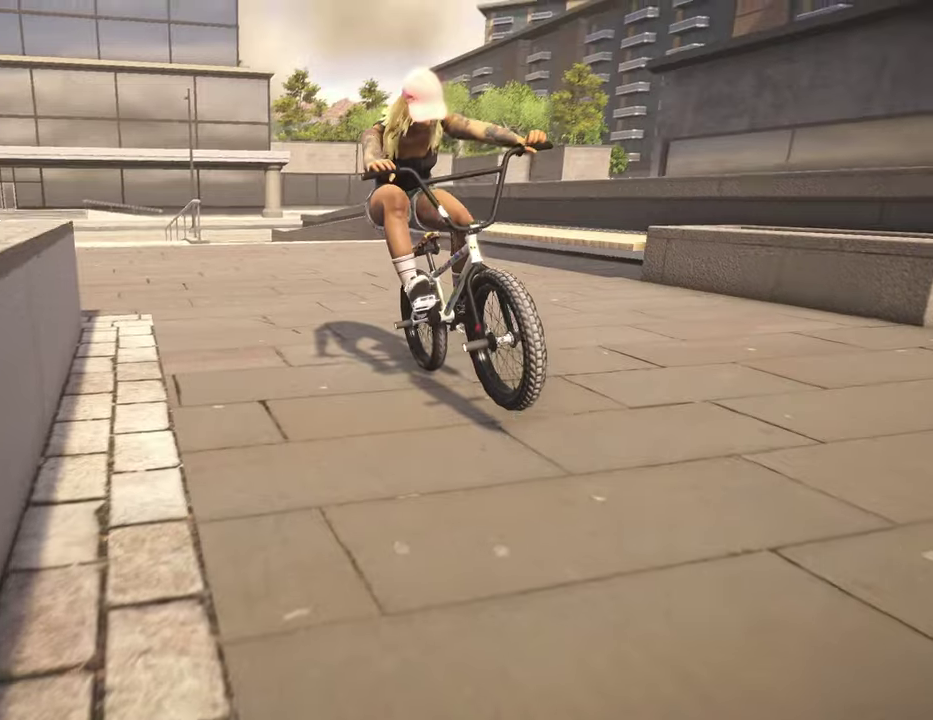
{"dt_ms": 400, "buttons": [], "left_stick": "left", "right_stick": "down", "events": []}
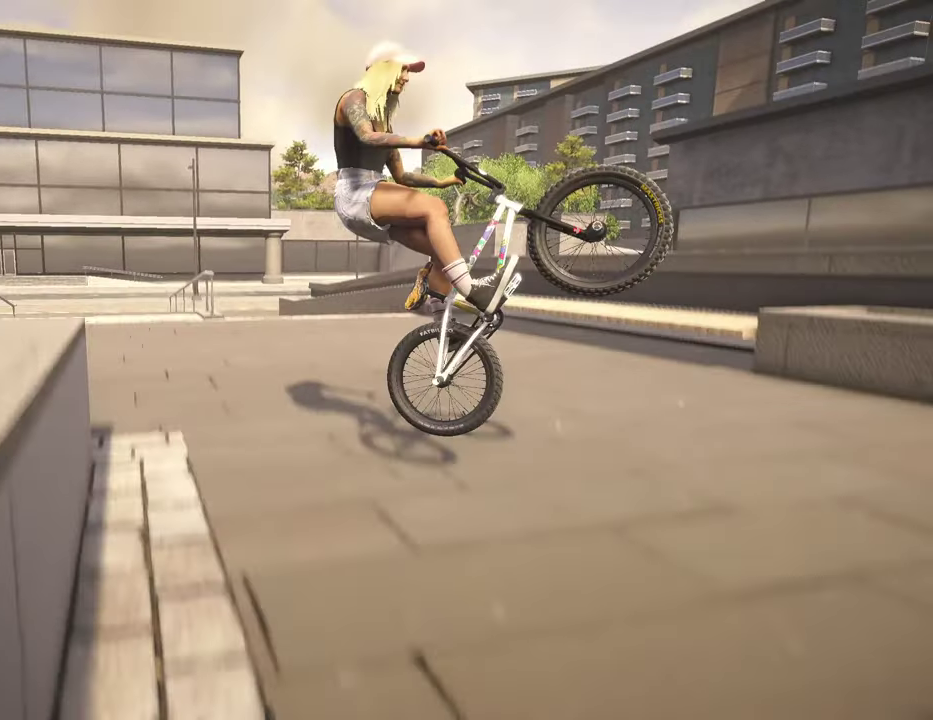
{"dt_ms": 400, "buttons": [], "left_stick": "center", "right_stick": "center", "events": [[84, "right_stick", "center"], [250, "left_stick", "center"]]}
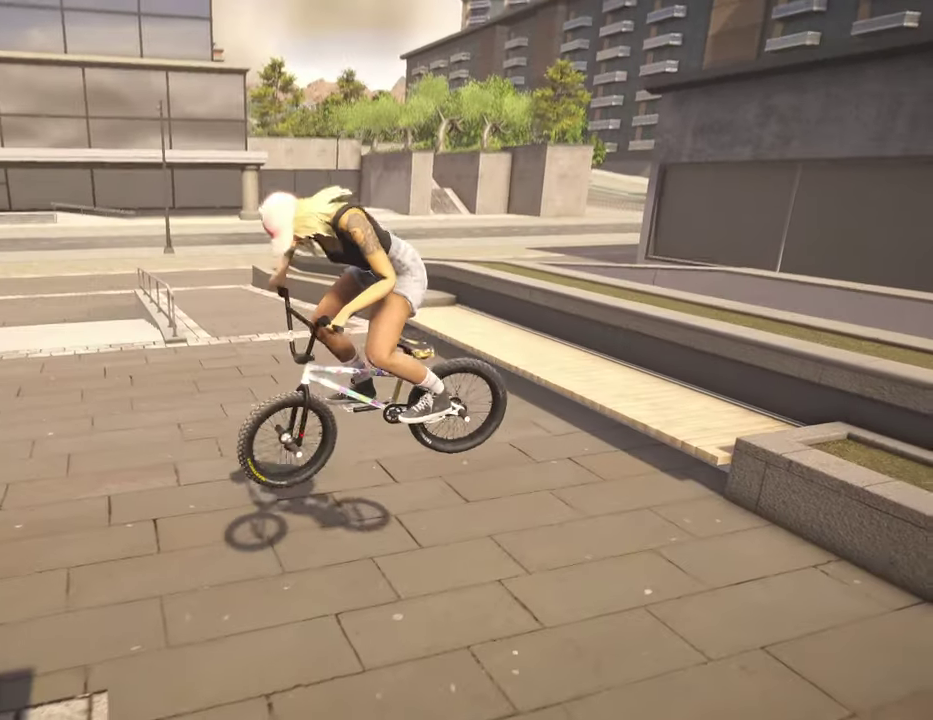
{"dt_ms": 600, "buttons": [], "left_stick": "center", "right_stick": "center", "events": [[67, "left_stick", "left"], [484, "left_stick", "center"]]}
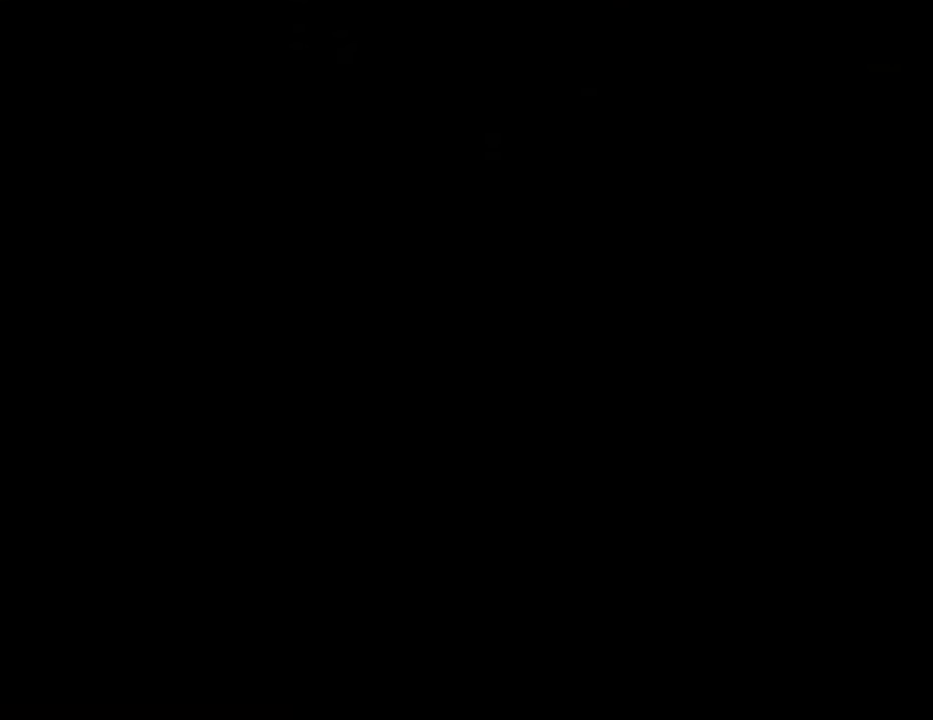
{"dt_ms": 400, "buttons": ["A"], "left_stick": "center", "right_stick": "center", "events": [[17, "DPAD_DOWN", "down"], [84, "DPAD_DOWN", "up"], [384, "A", "down"]]}
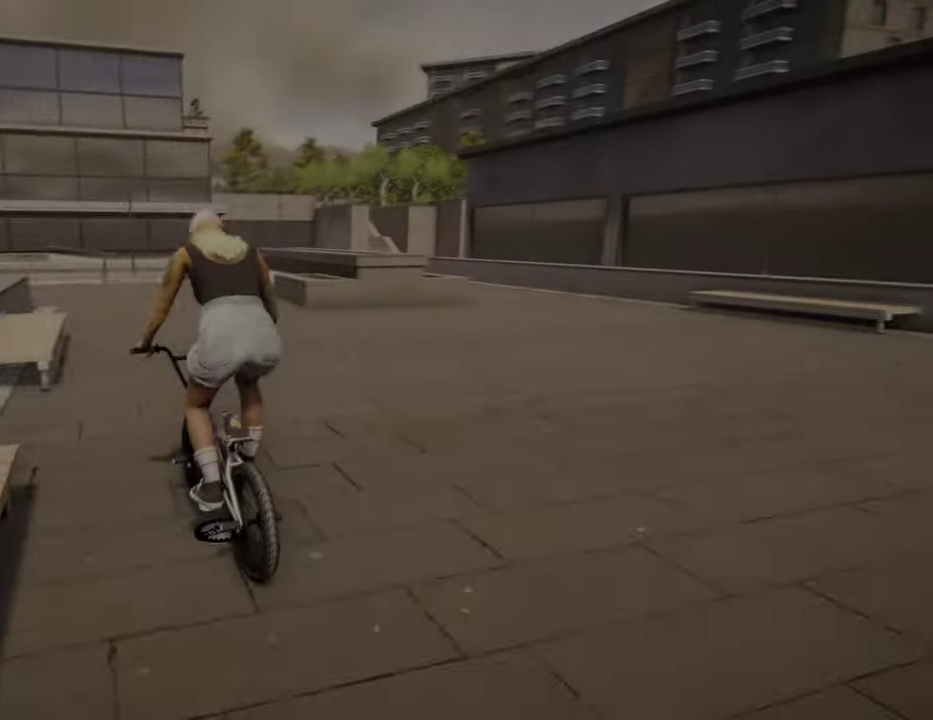
{"dt_ms": 800, "buttons": ["A"], "left_stick": "up", "right_stick": "center", "events": [[34, "left_stick", "up"]]}
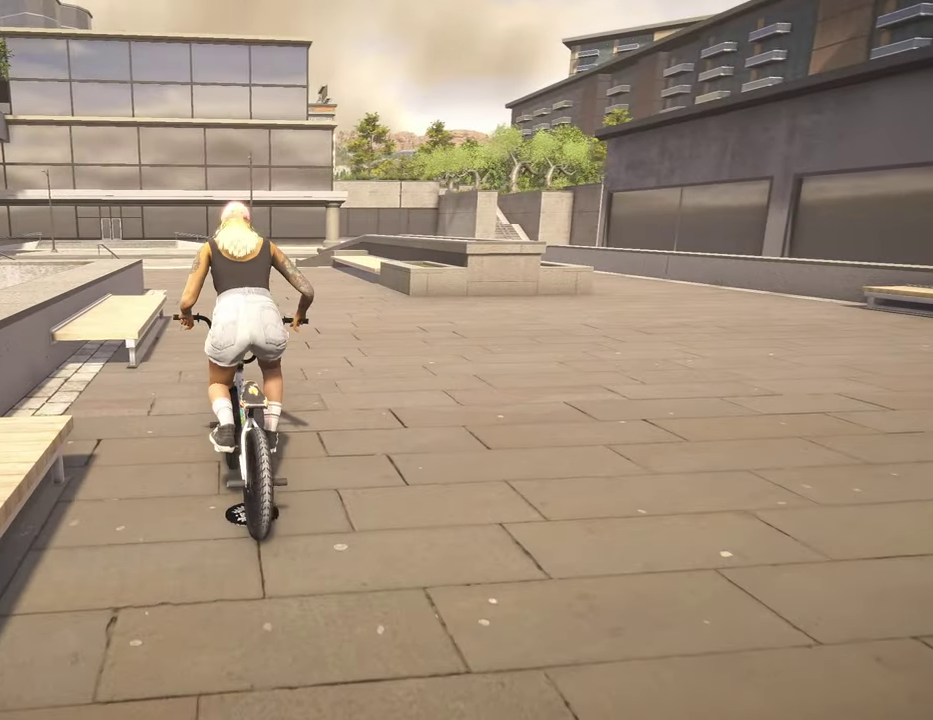
{"dt_ms": 300, "buttons": ["A"], "left_stick": "up", "right_stick": "center", "events": []}
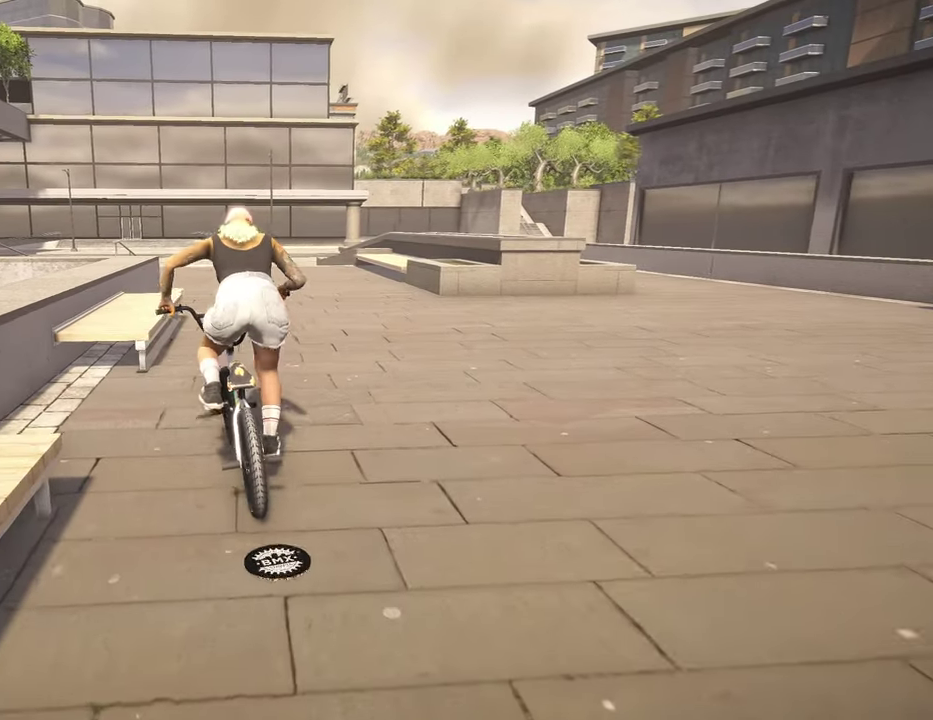
{"dt_ms": 500, "buttons": [], "left_stick": "center", "right_stick": "center", "events": [[250, "A", "up"], [334, "left_stick", "center"]]}
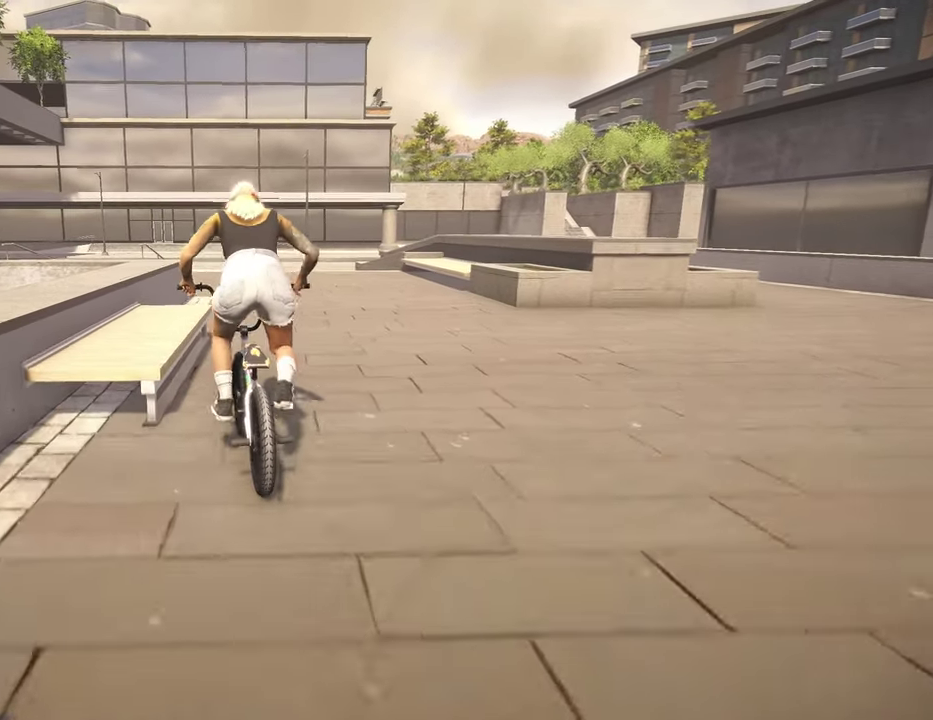
{"dt_ms": 500, "buttons": [], "left_stick": "center", "right_stick": "center", "events": [[200, "left_stick", "right"], [250, "left_stick", "up-right"], [384, "left_stick", "center"]]}
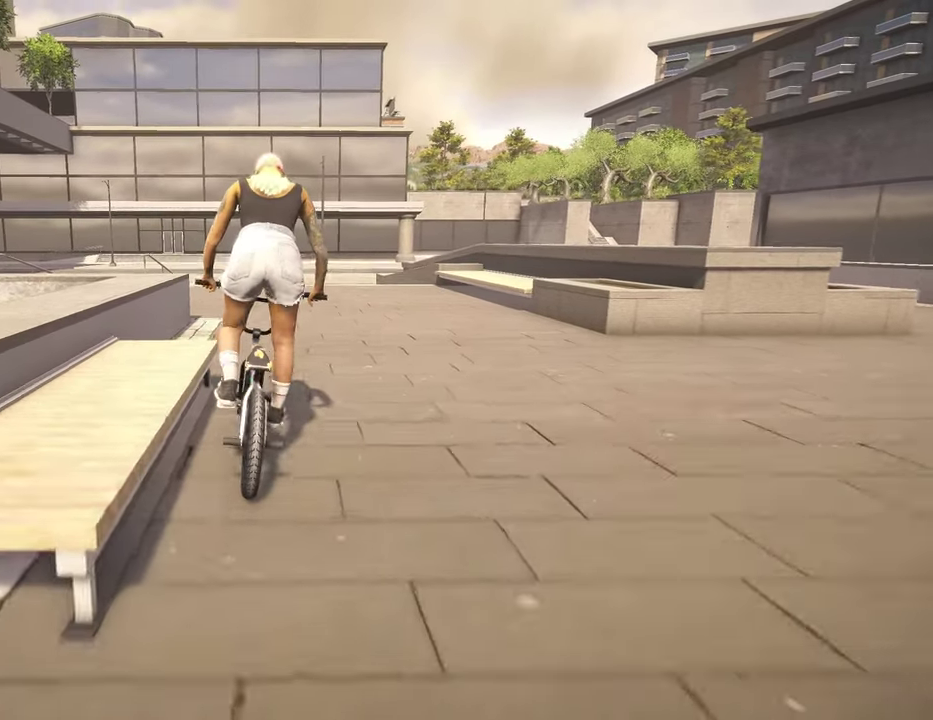
{"dt_ms": 400, "buttons": [], "left_stick": "center", "right_stick": "center", "events": []}